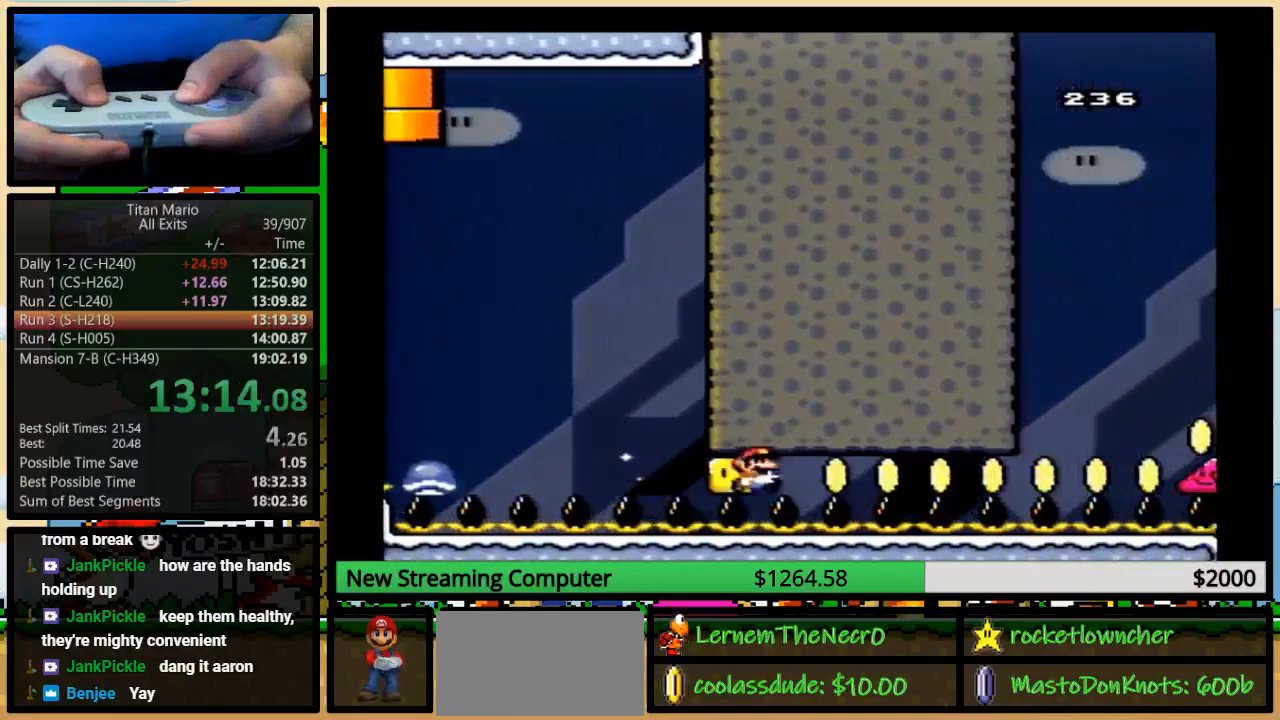
Gameplay with a controller (Nintendo layout); each line is a JSON object with the inputs held at the frame after it. "events" lists button and stick changes between this image and that frame as [ms after this image, input, new state], when the widget could be followed in between. Not read: L1 L3 R1 R3.
{"buttons": ["Y", "DPAD_RIGHT"], "events": []}
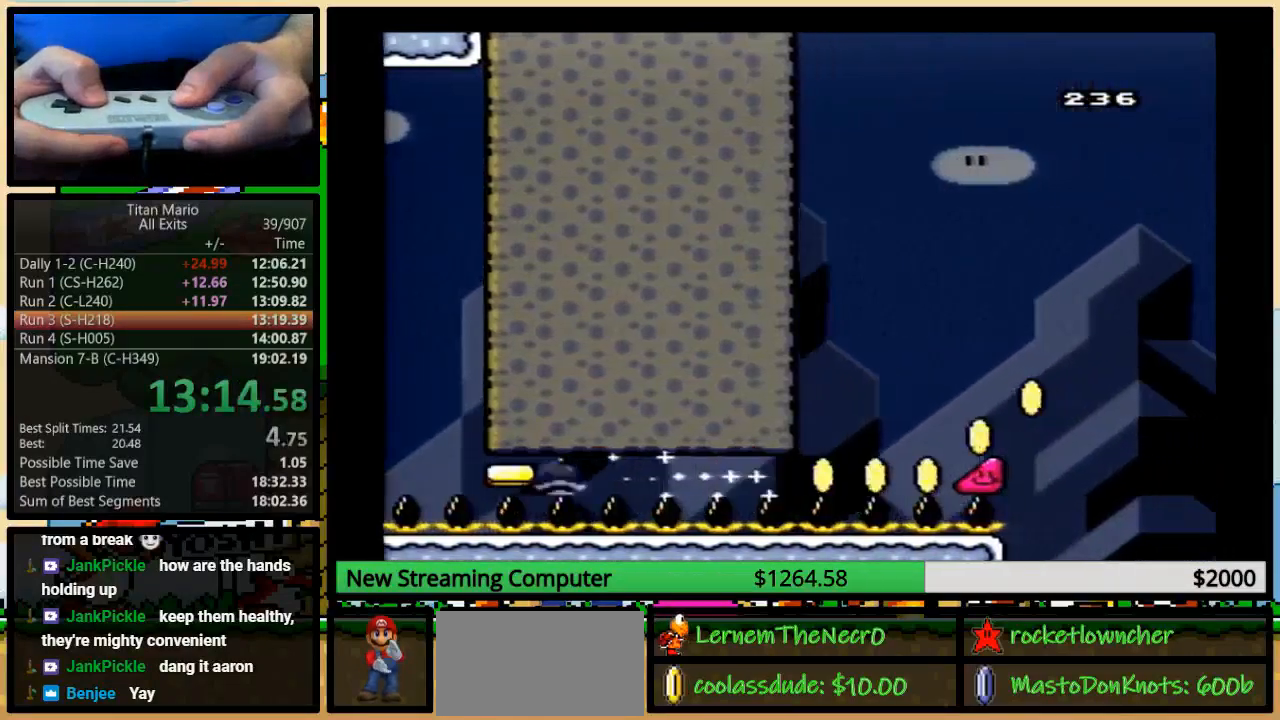
{"buttons": ["B", "Y", "DPAD_RIGHT"], "events": [[417, "B", "down"]]}
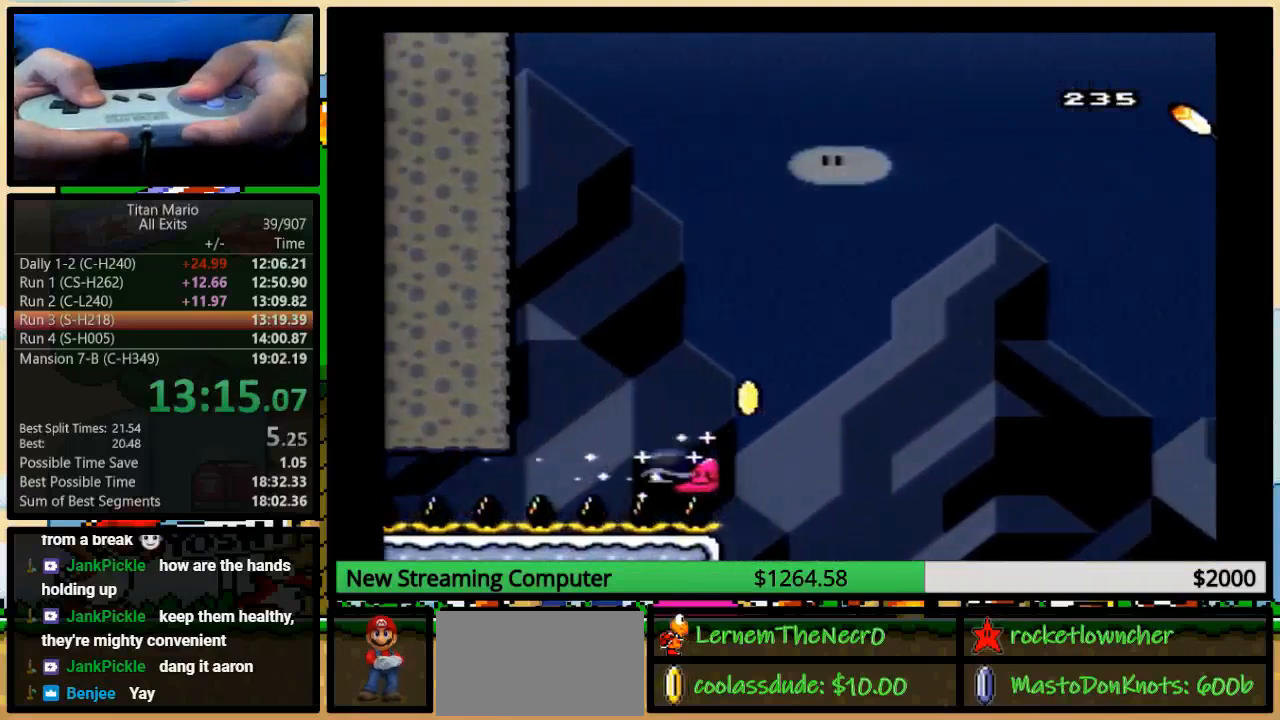
{"buttons": ["Y", "DPAD_RIGHT"], "events": [[450, "B", "up"]]}
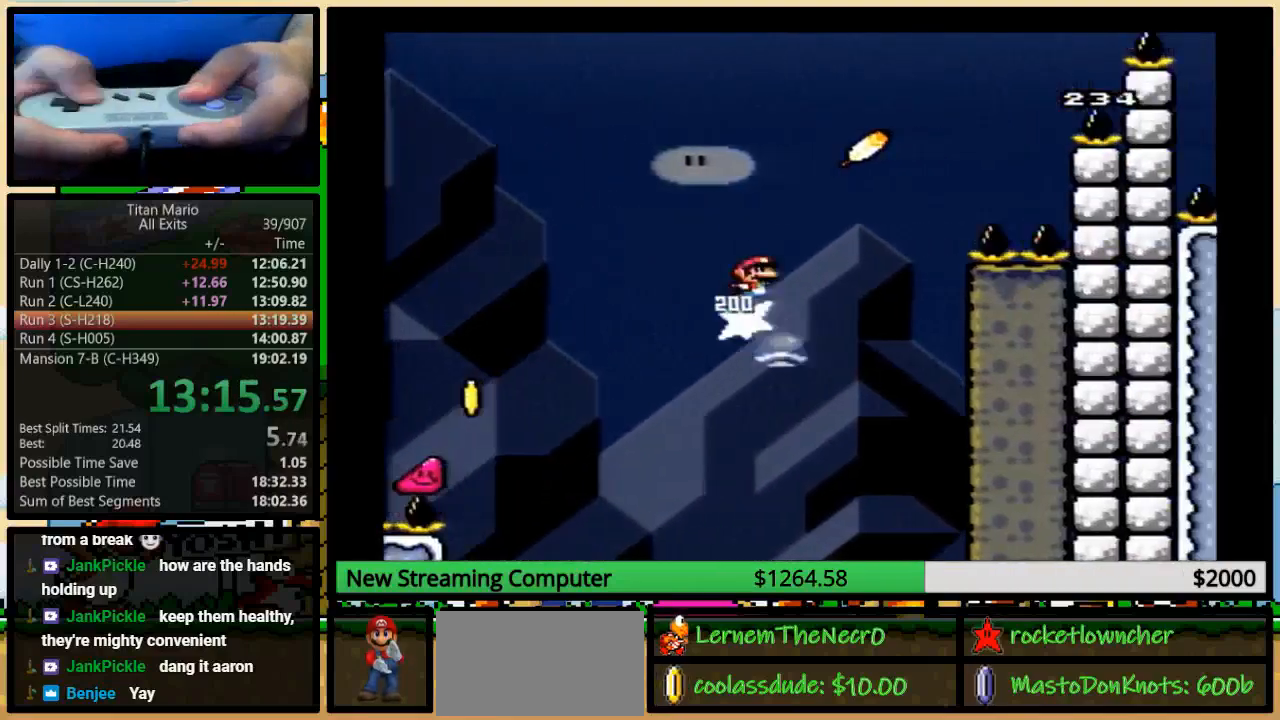
{"buttons": ["B", "Y", "DPAD_RIGHT"], "events": [[50, "DPAD_DOWN", "down"], [83, "B", "down"], [83, "DPAD_DOWN", "up"], [83, "DPAD_LEFT", "down"], [83, "DPAD_RIGHT", "up"], [117, "DPAD_UP", "down"], [150, "DPAD_LEFT", "up"], [183, "DPAD_RIGHT", "down"], [183, "DPAD_UP", "up"]]}
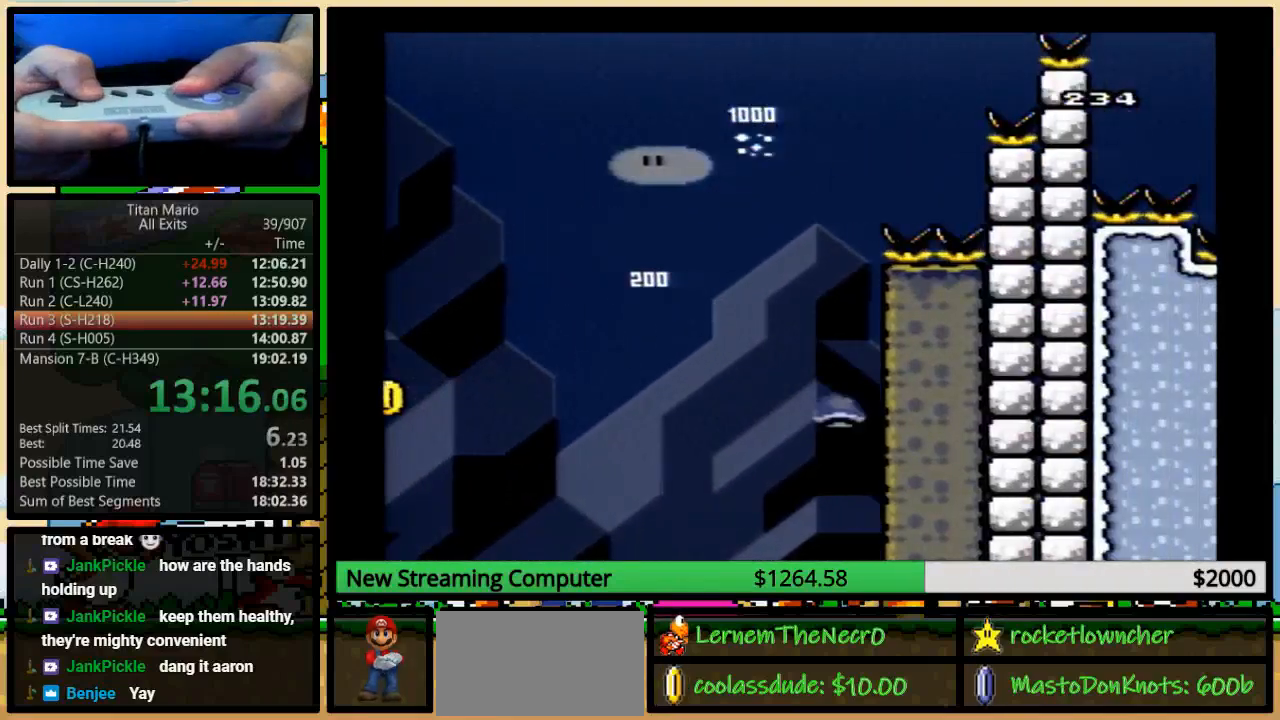
{"buttons": ["B", "Y", "DPAD_RIGHT"], "events": []}
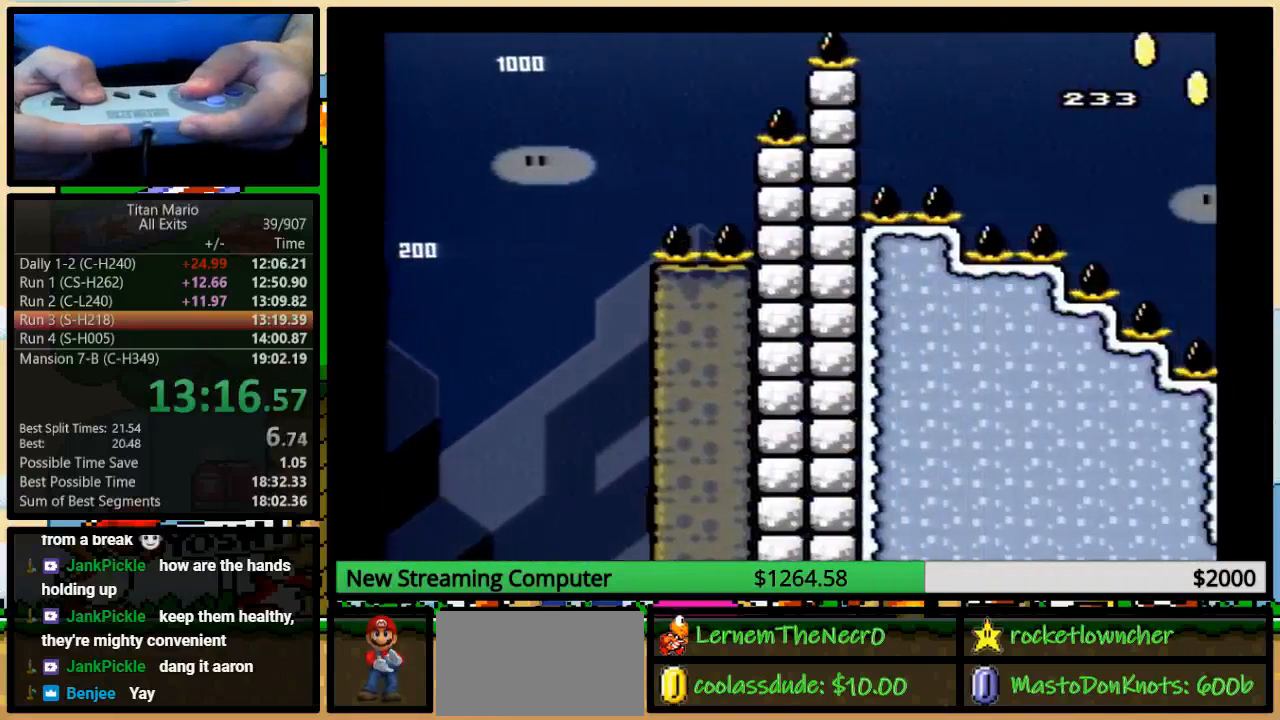
{"buttons": ["Y", "DPAD_RIGHT"], "events": [[283, "B", "up"]]}
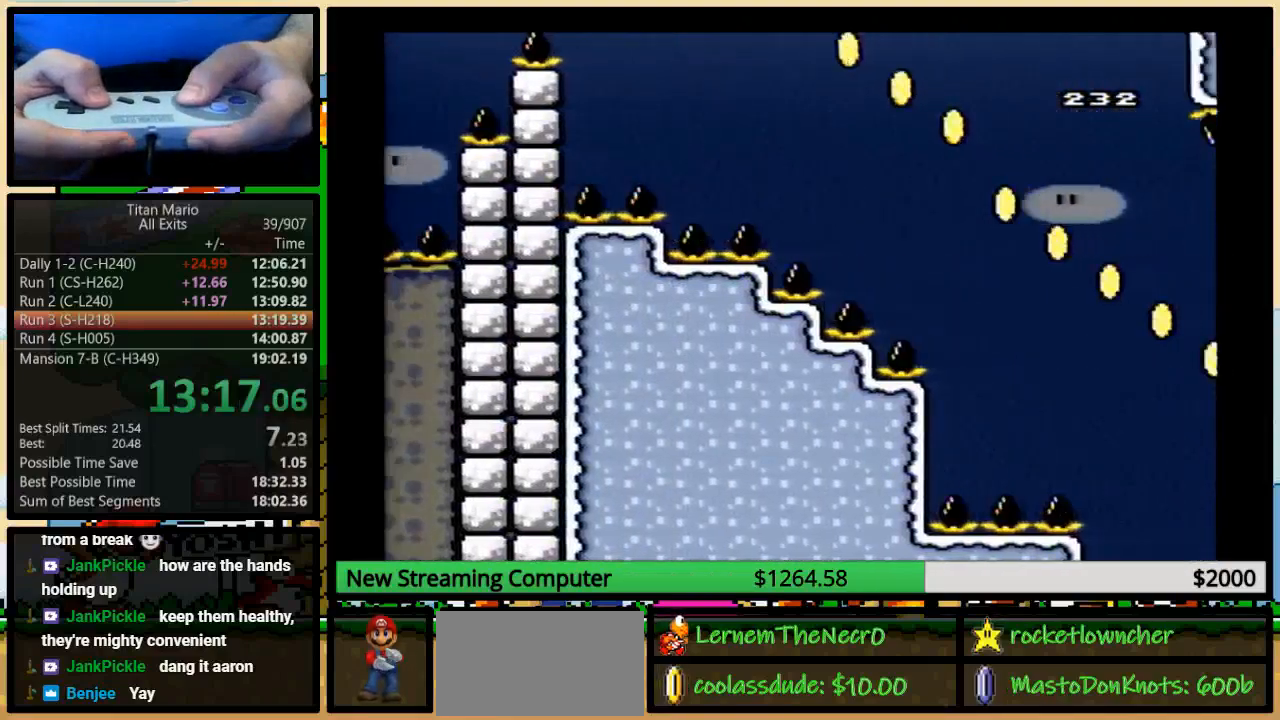
{"buttons": ["Y"], "events": [[450, "DPAD_RIGHT", "up"]]}
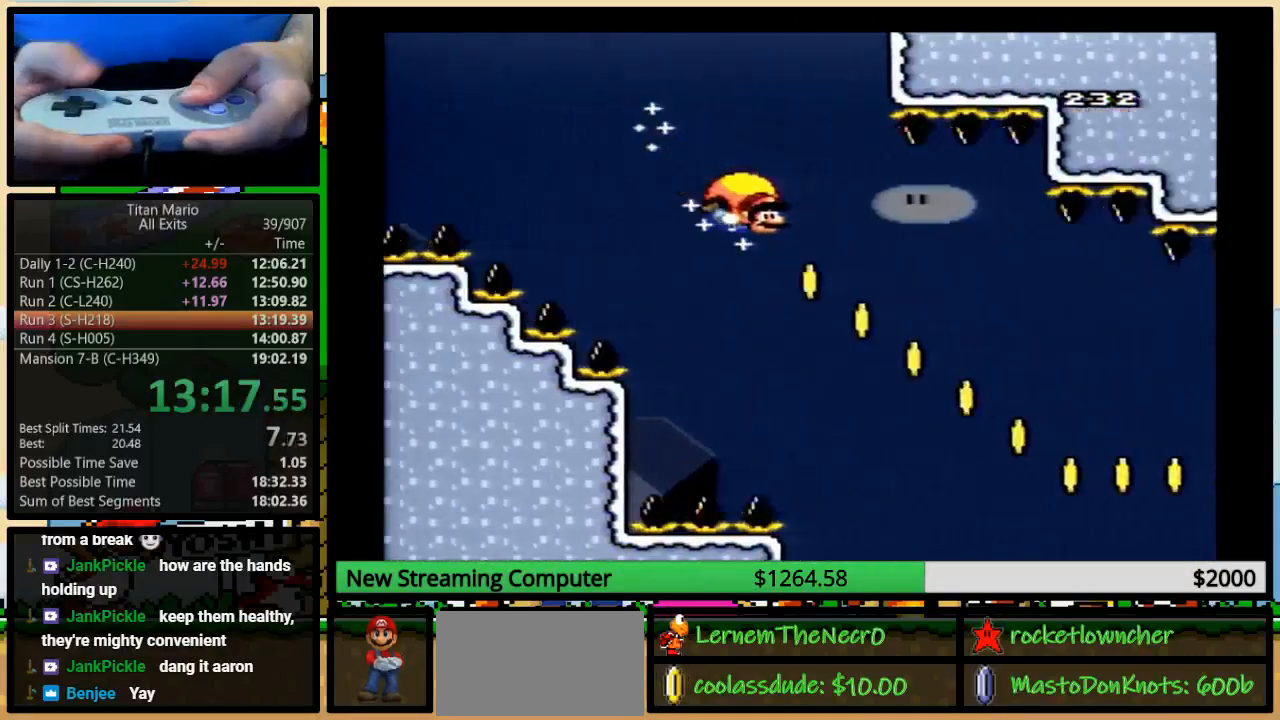
{"buttons": ["B", "Y"], "events": [[50, "B", "down"]]}
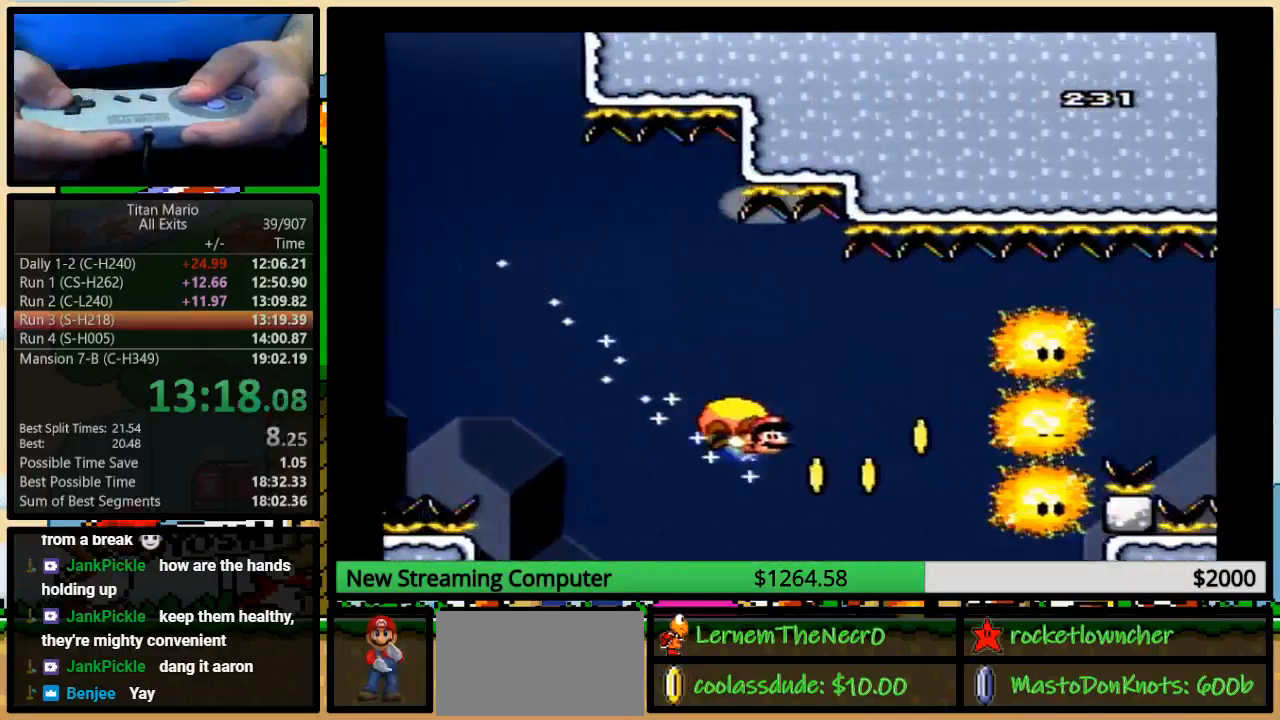
{"buttons": ["B", "Y"], "events": [[50, "DPAD_LEFT", "down"], [317, "DPAD_LEFT", "up"]]}
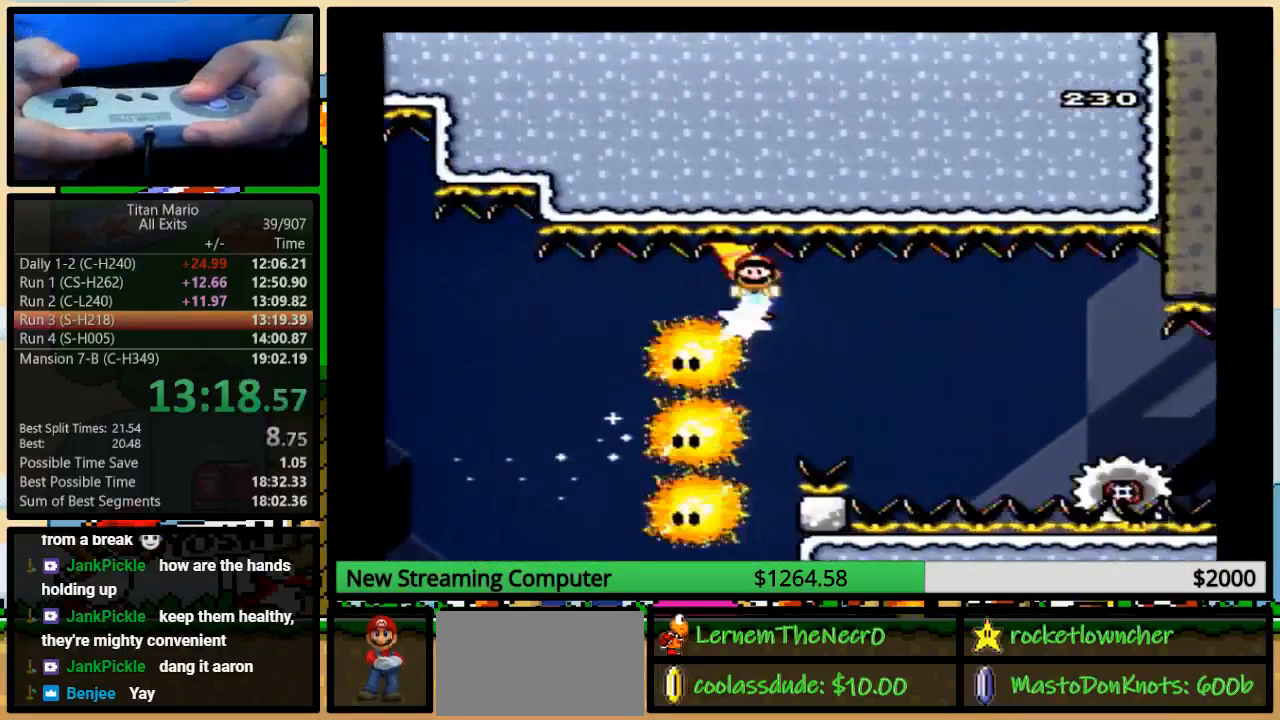
{"buttons": ["B", "Y"], "events": []}
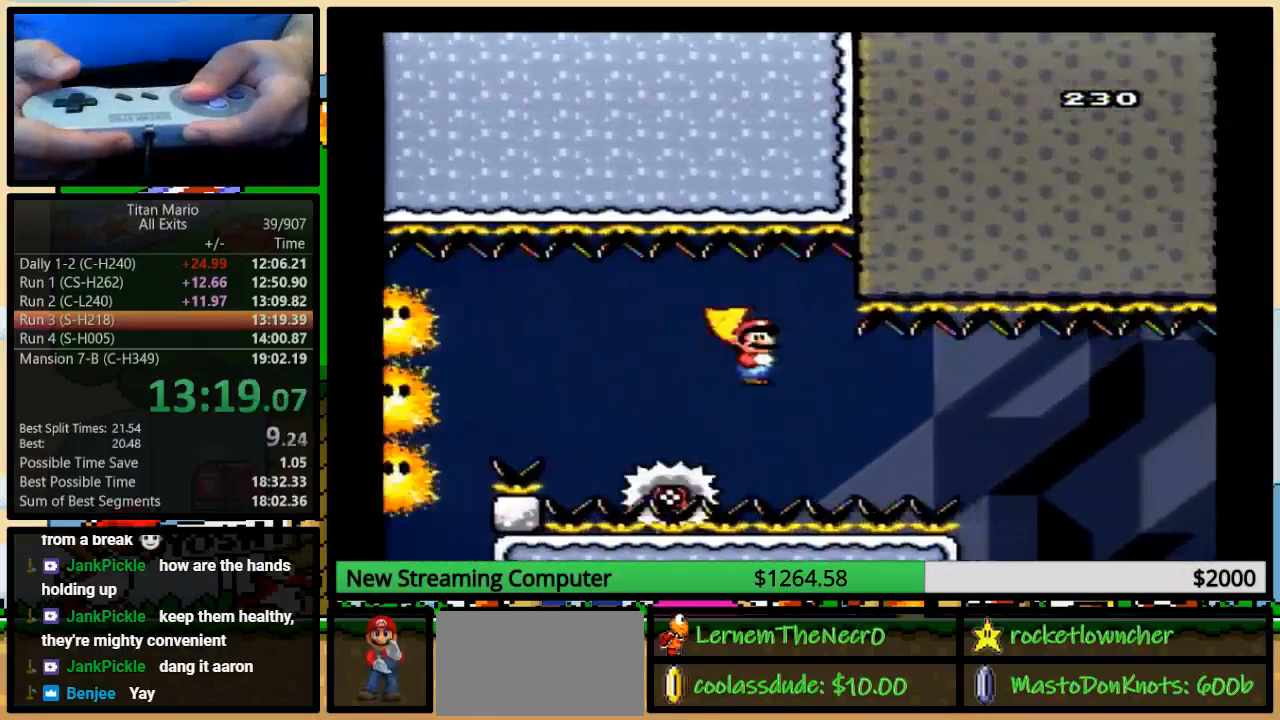
{"buttons": ["B", "Y"], "events": []}
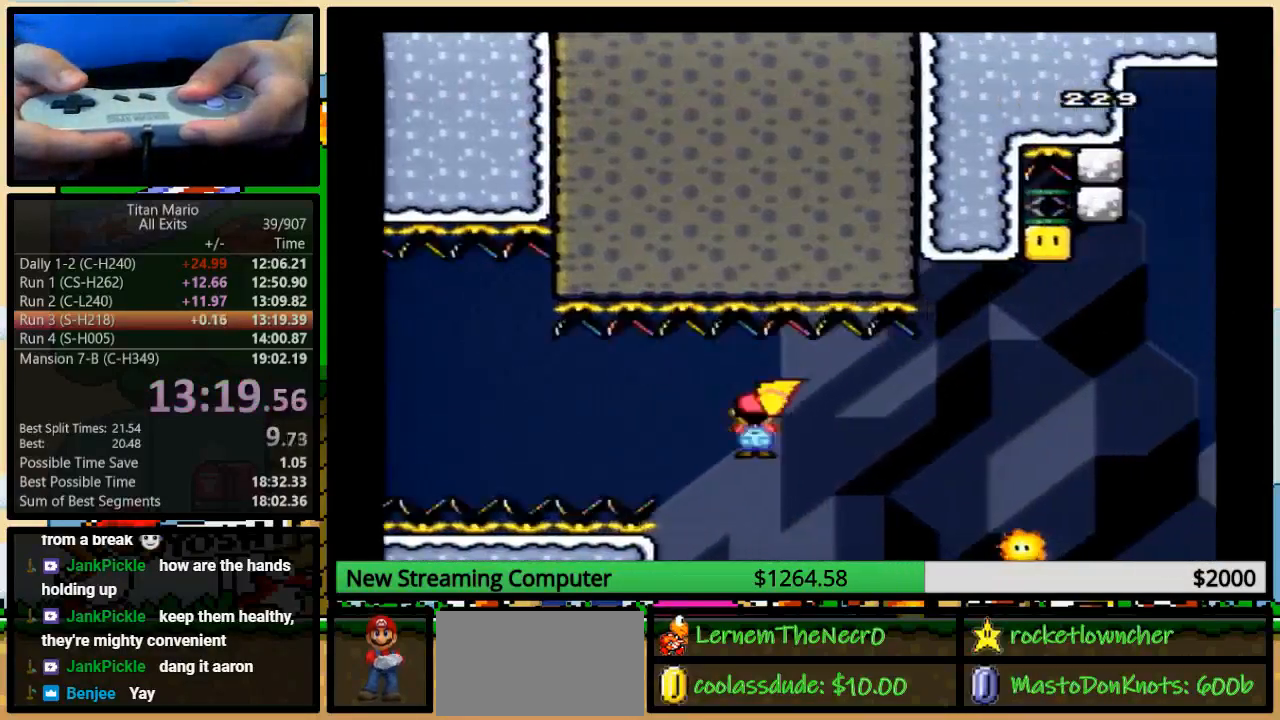
{"buttons": ["B", "Y"], "events": []}
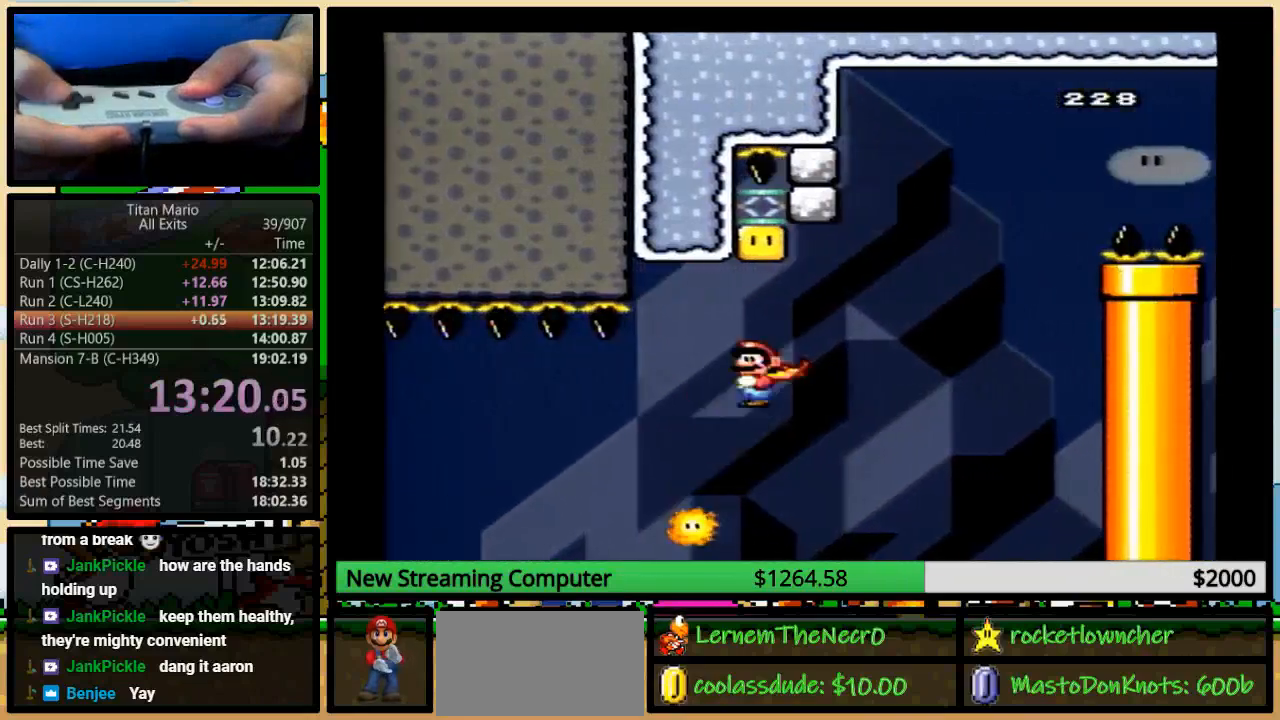
{"buttons": ["B", "Y", "DPAD_UP"], "events": [[50, "DPAD_LEFT", "down"], [183, "DPAD_LEFT", "up"], [350, "DPAD_LEFT", "down"], [450, "DPAD_LEFT", "up"], [450, "DPAD_UP", "down"]]}
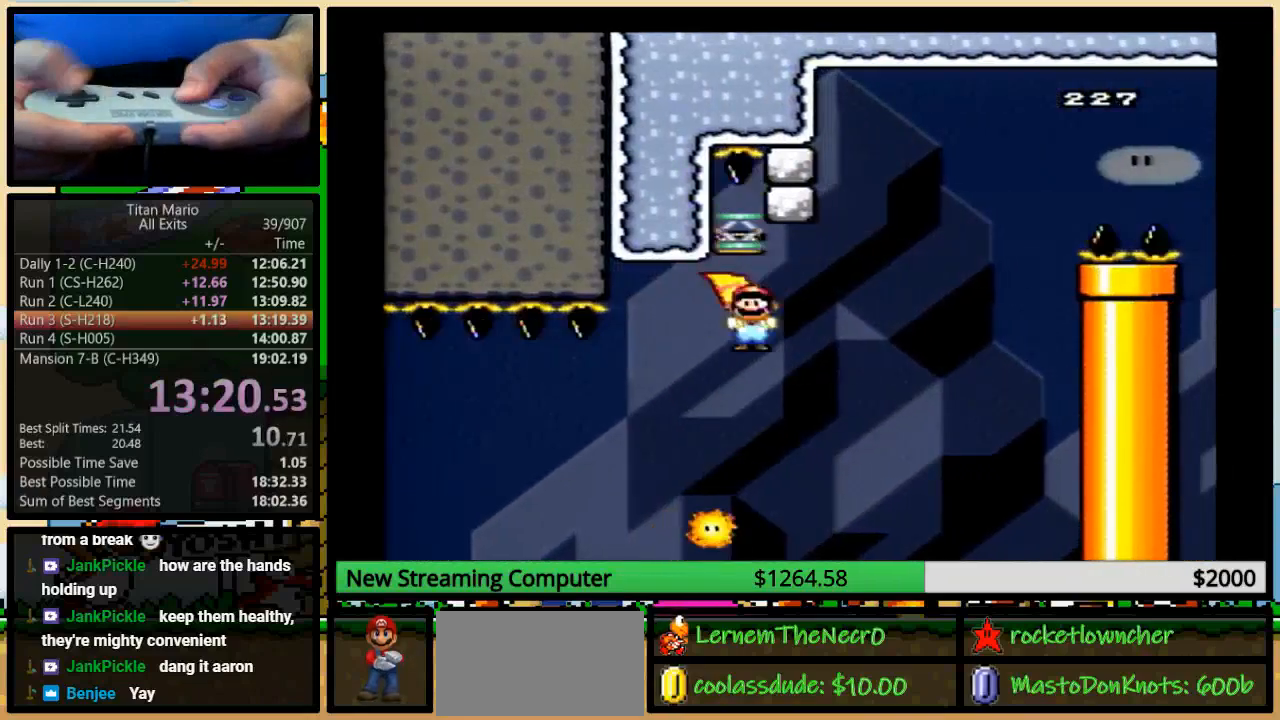
{"buttons": ["B", "Y"], "events": [[17, "DPAD_RIGHT", "down"], [17, "DPAD_UP", "up"], [50, "DPAD_RIGHT", "up"], [83, "B", "up"], [217, "DPAD_LEFT", "down"], [317, "B", "down"], [350, "DPAD_LEFT", "up"]]}
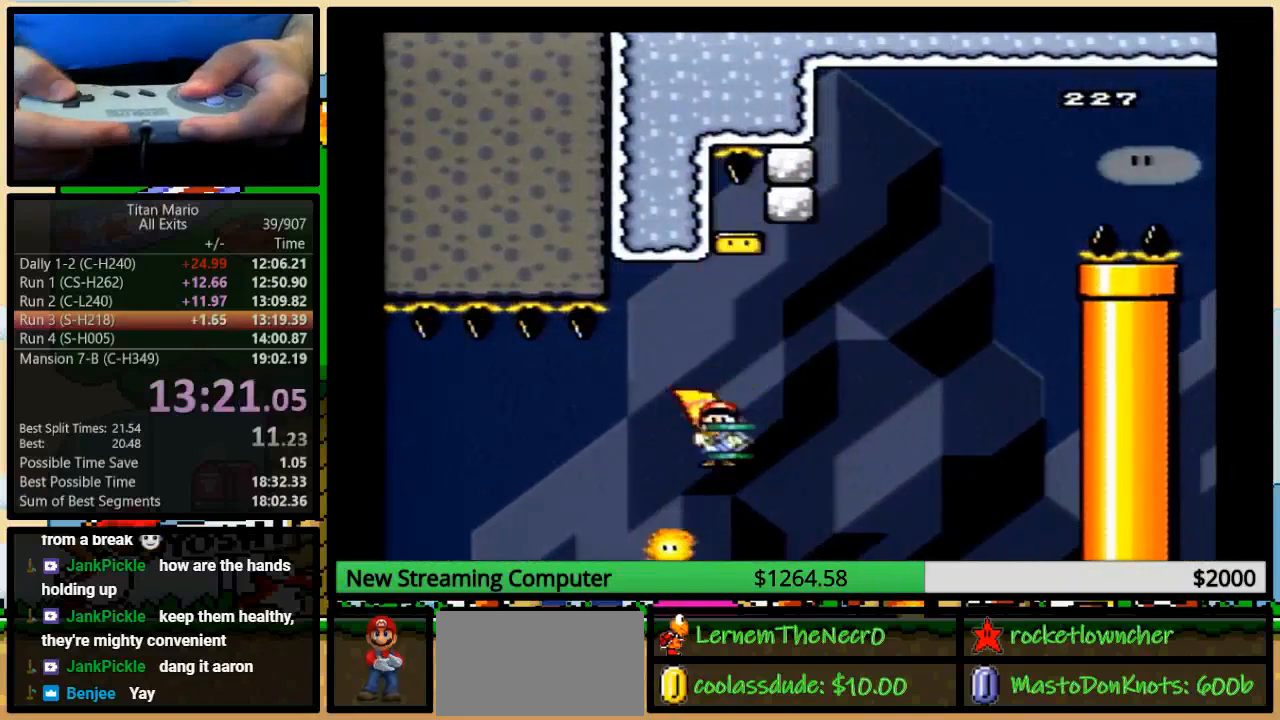
{"buttons": ["B", "Y", "DPAD_RIGHT"], "events": [[50, "DPAD_LEFT", "down"], [150, "DPAD_UP", "down"], [217, "DPAD_LEFT", "up"], [217, "DPAD_RIGHT", "down"], [217, "DPAD_UP", "up"], [283, "DPAD_RIGHT", "up"], [483, "DPAD_RIGHT", "down"]]}
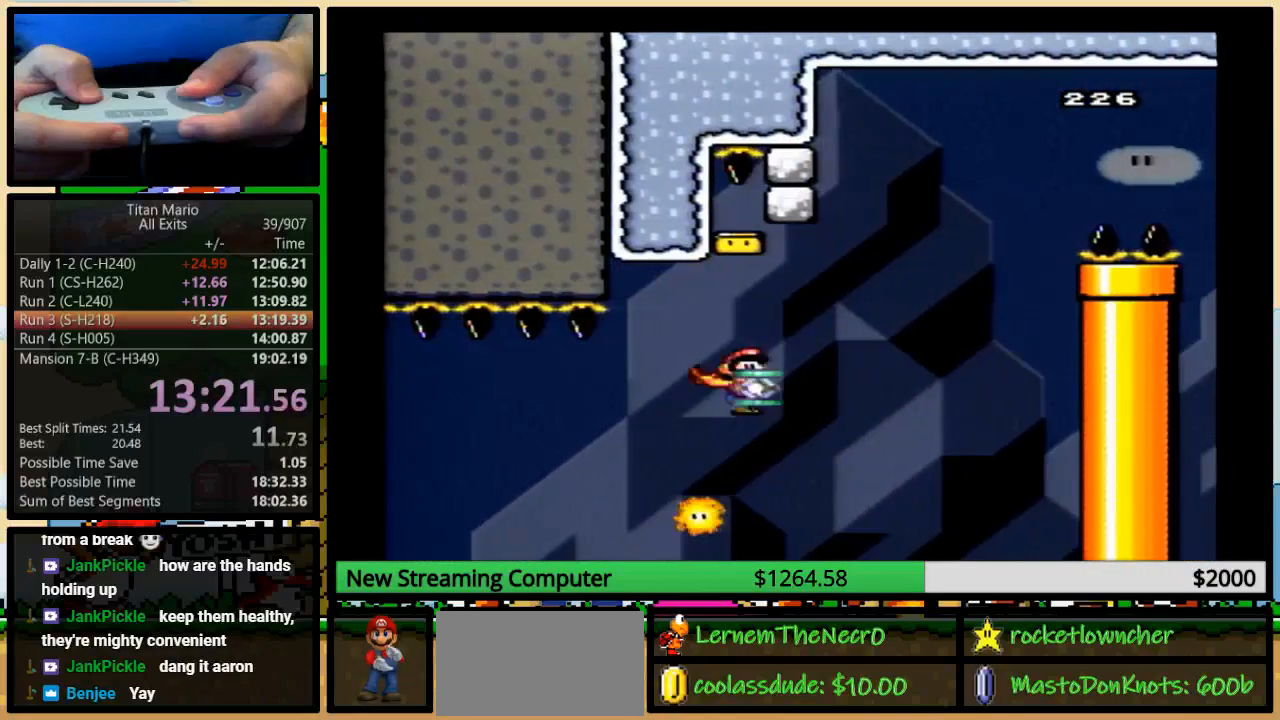
{"buttons": ["B", "Y"], "events": [[17, "DPAD_UP", "down"], [50, "DPAD_UP", "up"], [367, "DPAD_RIGHT", "up"]]}
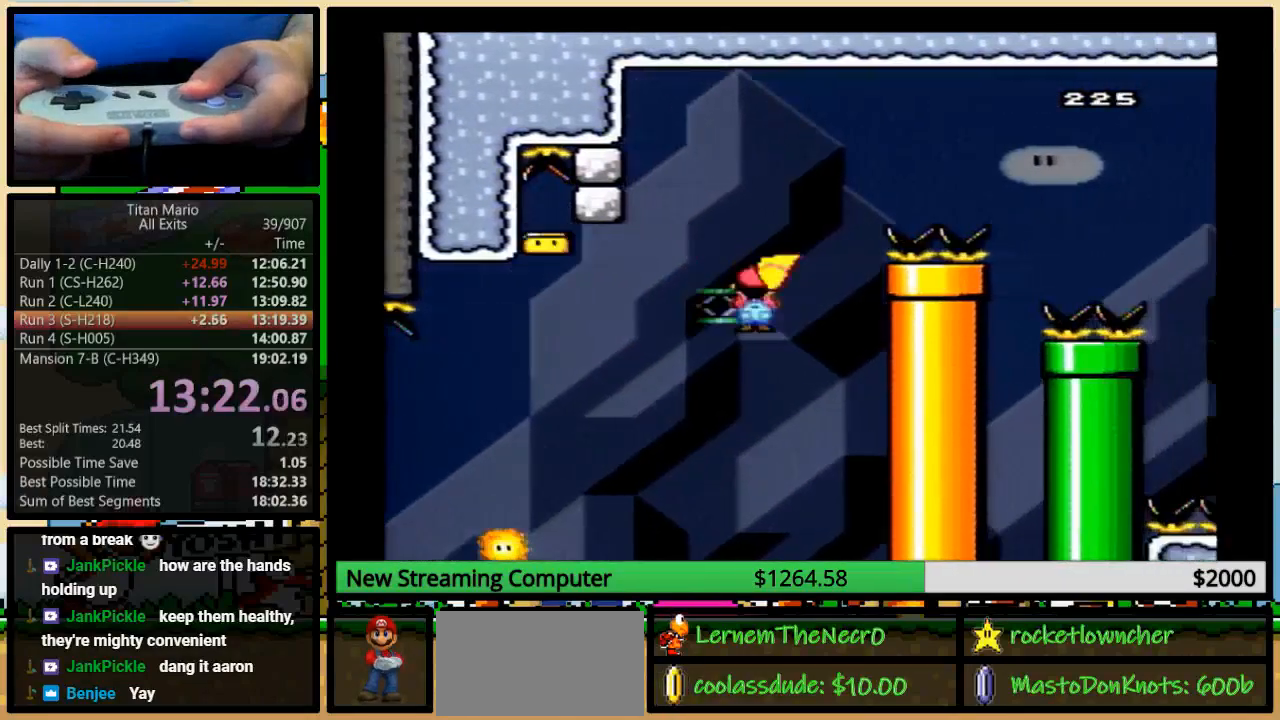
{"buttons": ["B", "DPAD_RIGHT"]}
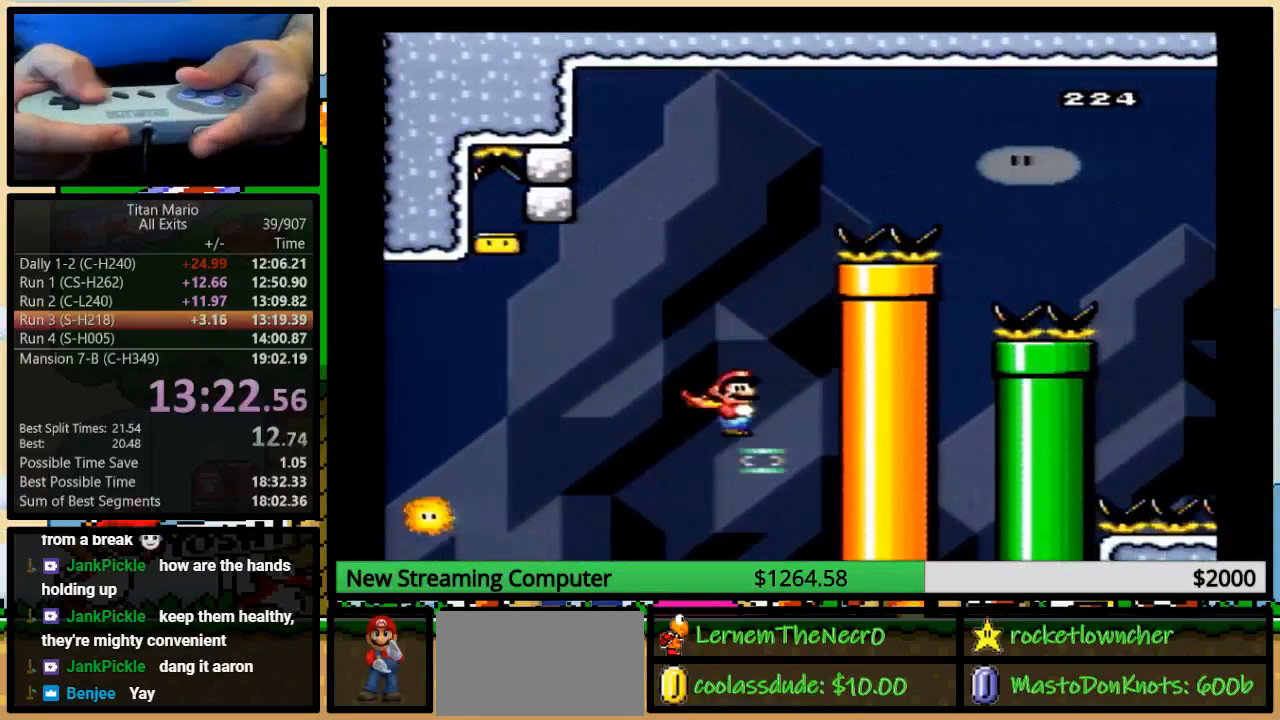
{"buttons": ["B", "Y", "DPAD_RIGHT"]}
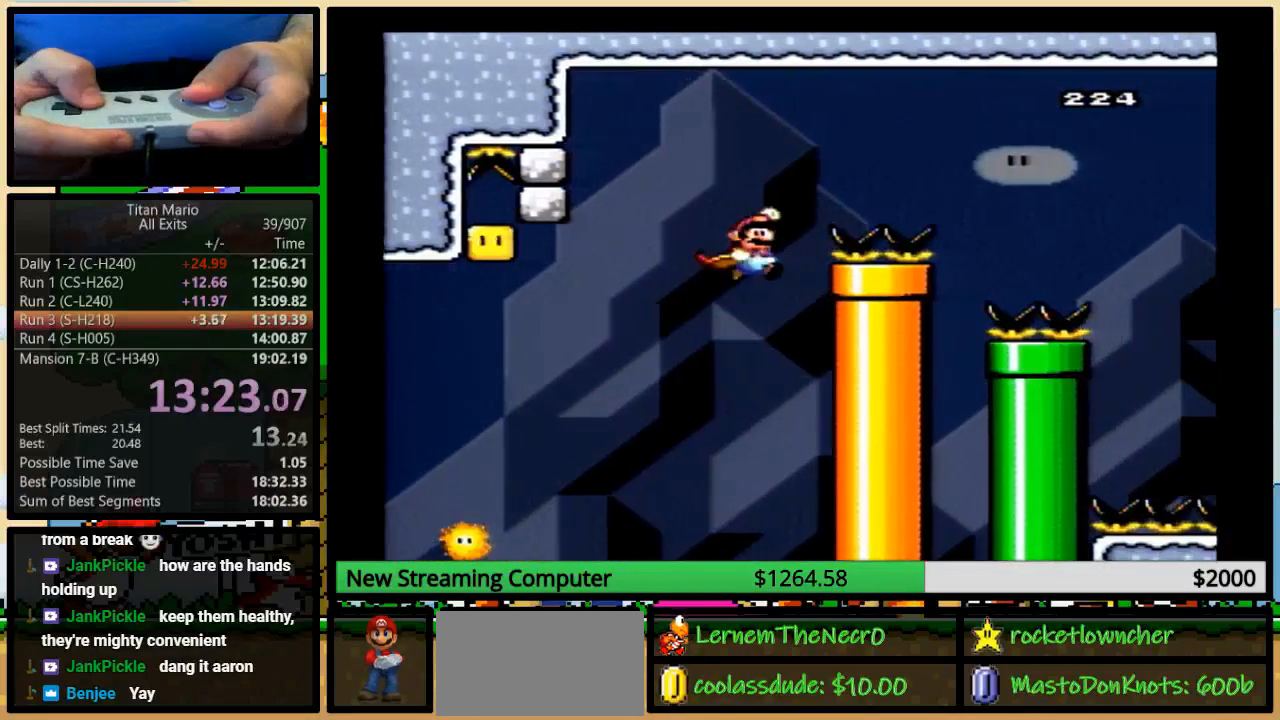
{"buttons": ["B", "Y", "DPAD_RIGHT"], "events": [[183, "DPAD_UP", "down"], [383, "DPAD_UP", "up"]]}
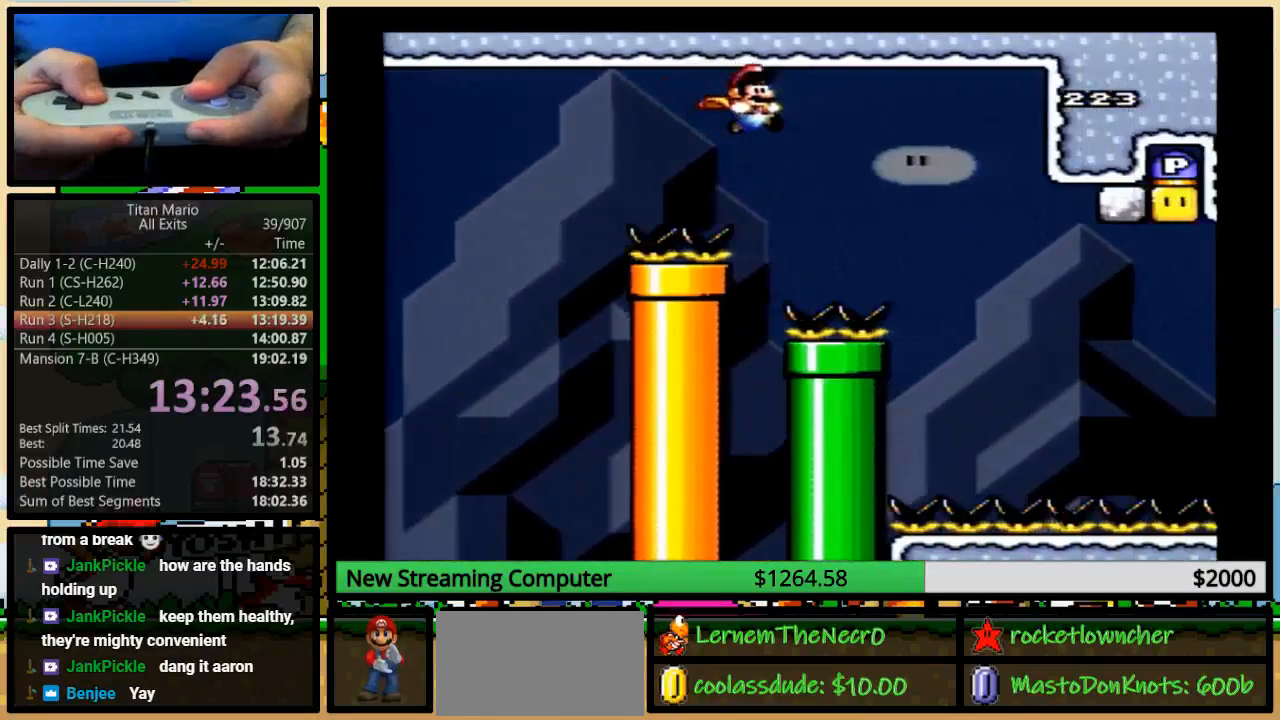
{"buttons": ["Y", "DPAD_RIGHT"], "events": [[283, "B", "up"]]}
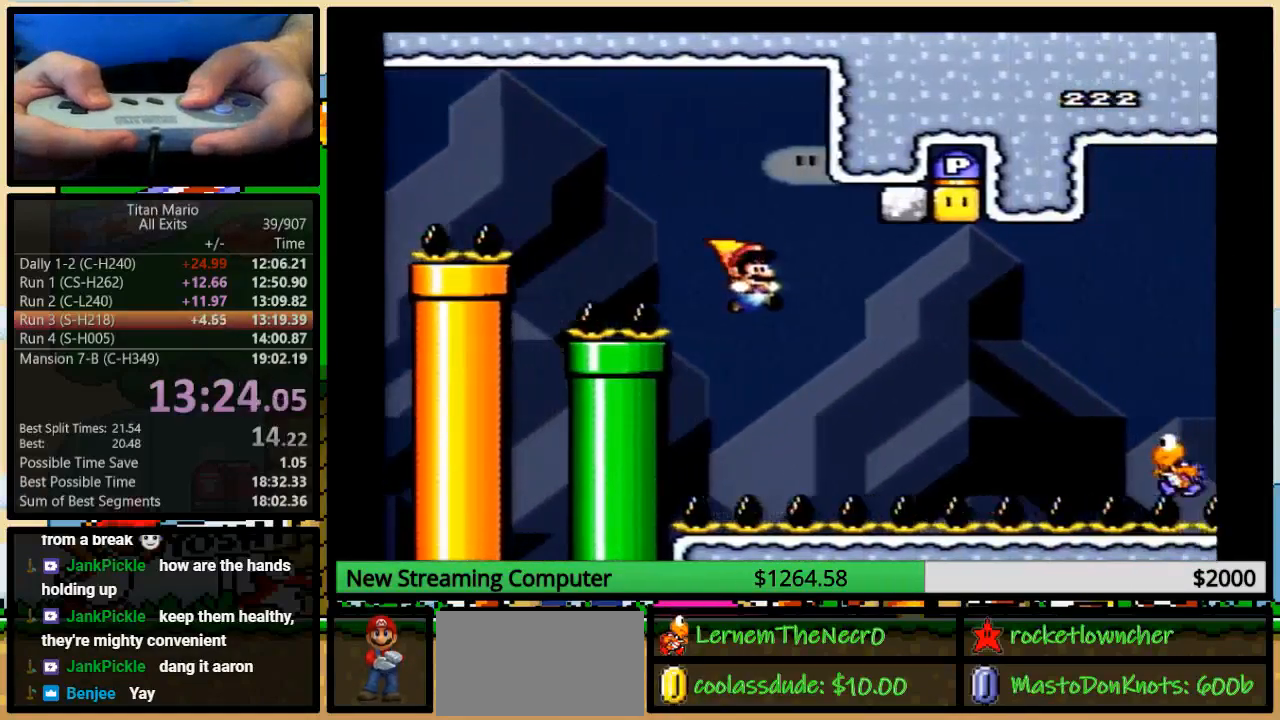
{"buttons": ["B", "Y", "DPAD_RIGHT"], "events": [[217, "B", "down"]]}
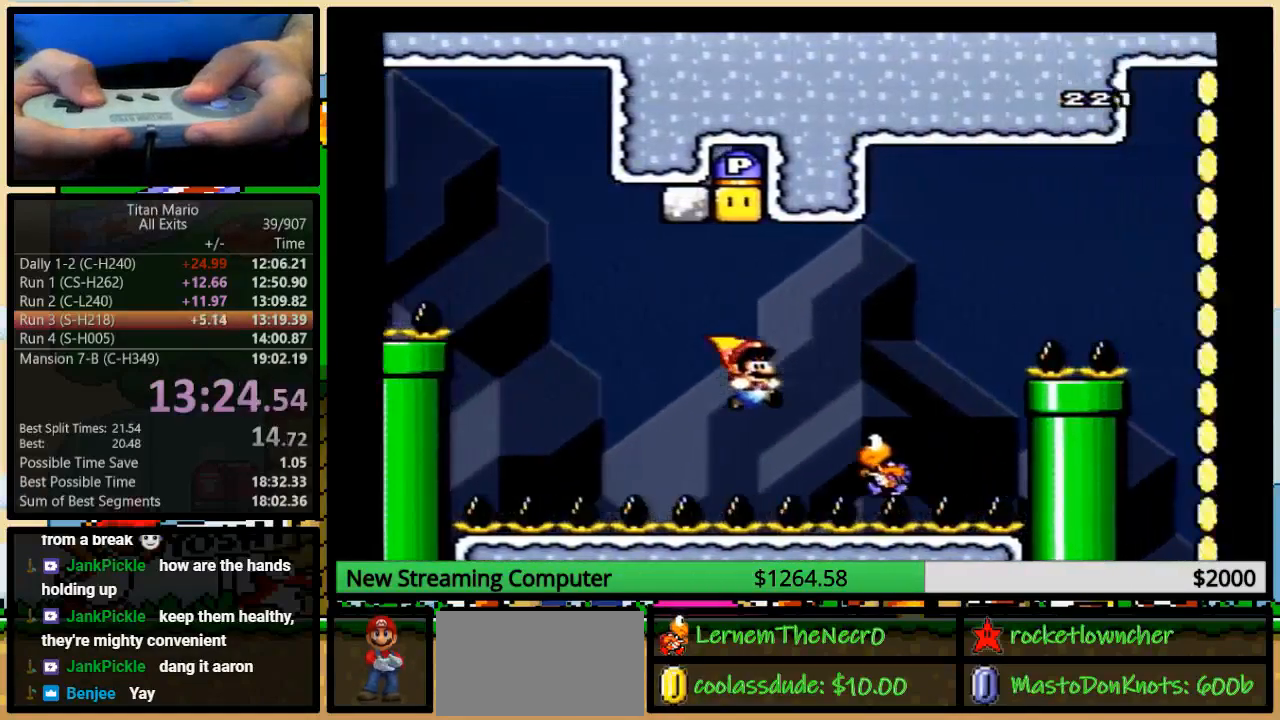
{"buttons": ["B", "Y", "DPAD_LEFT"], "events": [[250, "DPAD_RIGHT", "up"], [283, "DPAD_LEFT", "down"], [383, "DPAD_LEFT", "up"], [483, "DPAD_LEFT", "down"]]}
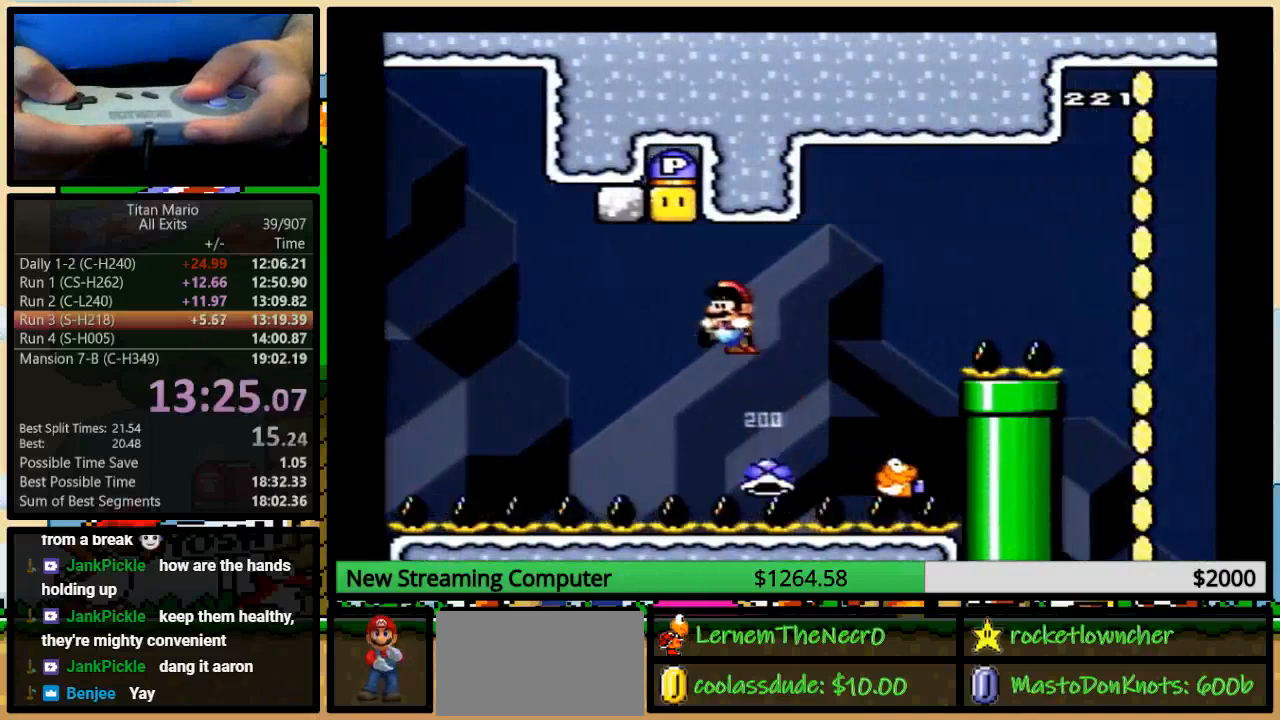
{"buttons": ["B", "Y"], "events": [[283, "DPAD_LEFT", "up"], [283, "DPAD_RIGHT", "down"], [417, "DPAD_RIGHT", "up"]]}
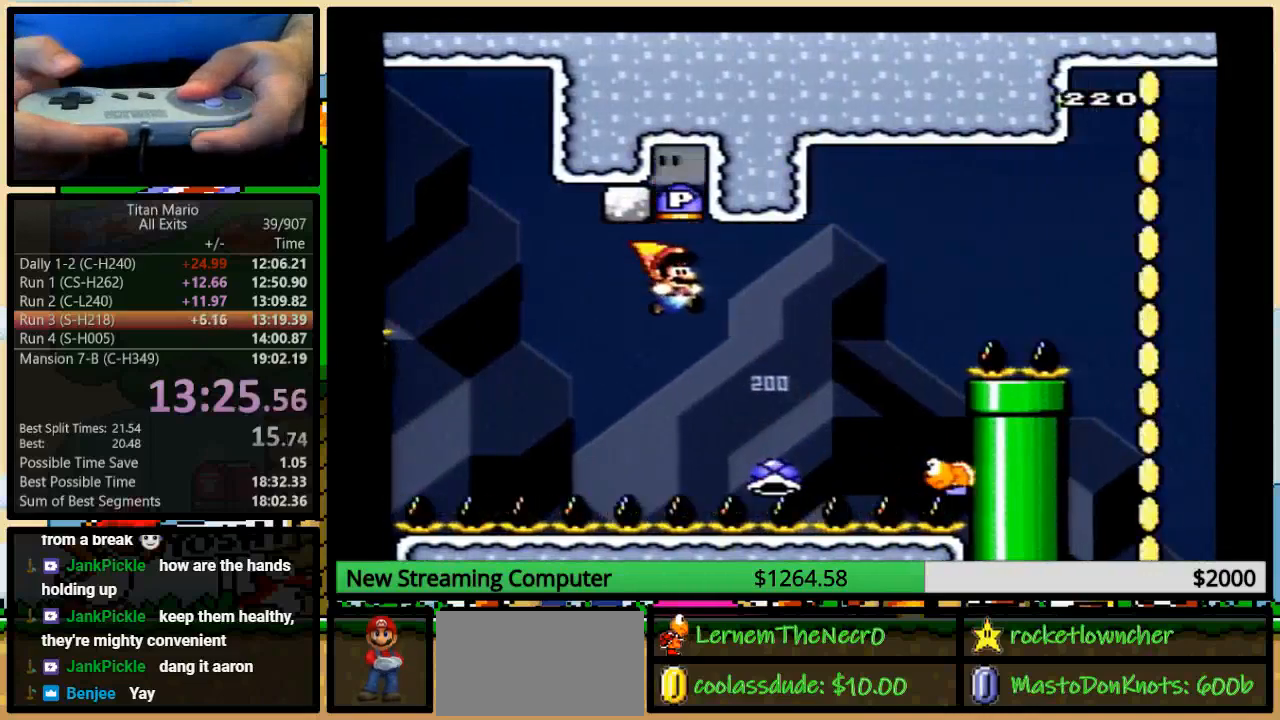
{"buttons": ["B", "Y", "DPAD_RIGHT"], "events": [[317, "DPAD_RIGHT", "down"], [350, "DPAD_UP", "down"], [483, "DPAD_UP", "up"]]}
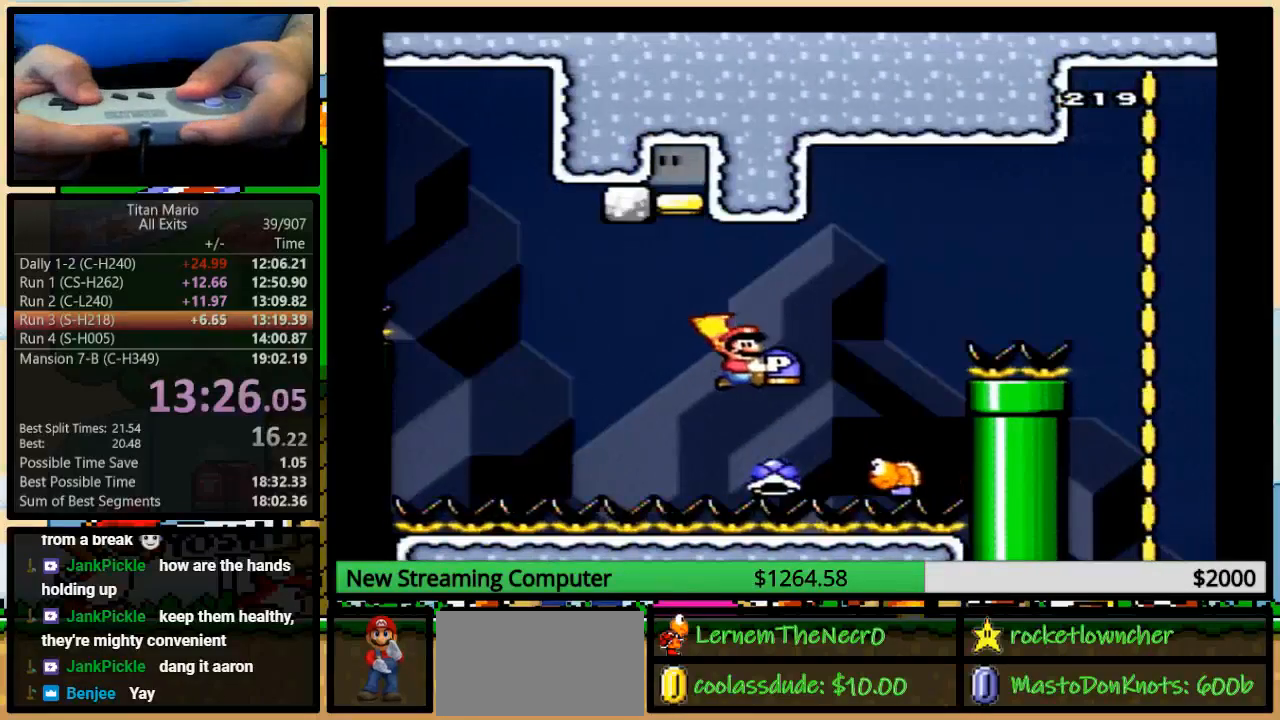
{"buttons": ["B", "Y", "DPAD_UP", "DPAD_RIGHT"], "events": [[217, "DPAD_RIGHT", "up"], [250, "DPAD_LEFT", "down"], [317, "DPAD_LEFT", "up"], [317, "DPAD_UP", "down"], [350, "DPAD_UP", "up"], [450, "DPAD_RIGHT", "down"], [450, "DPAD_UP", "down"]]}
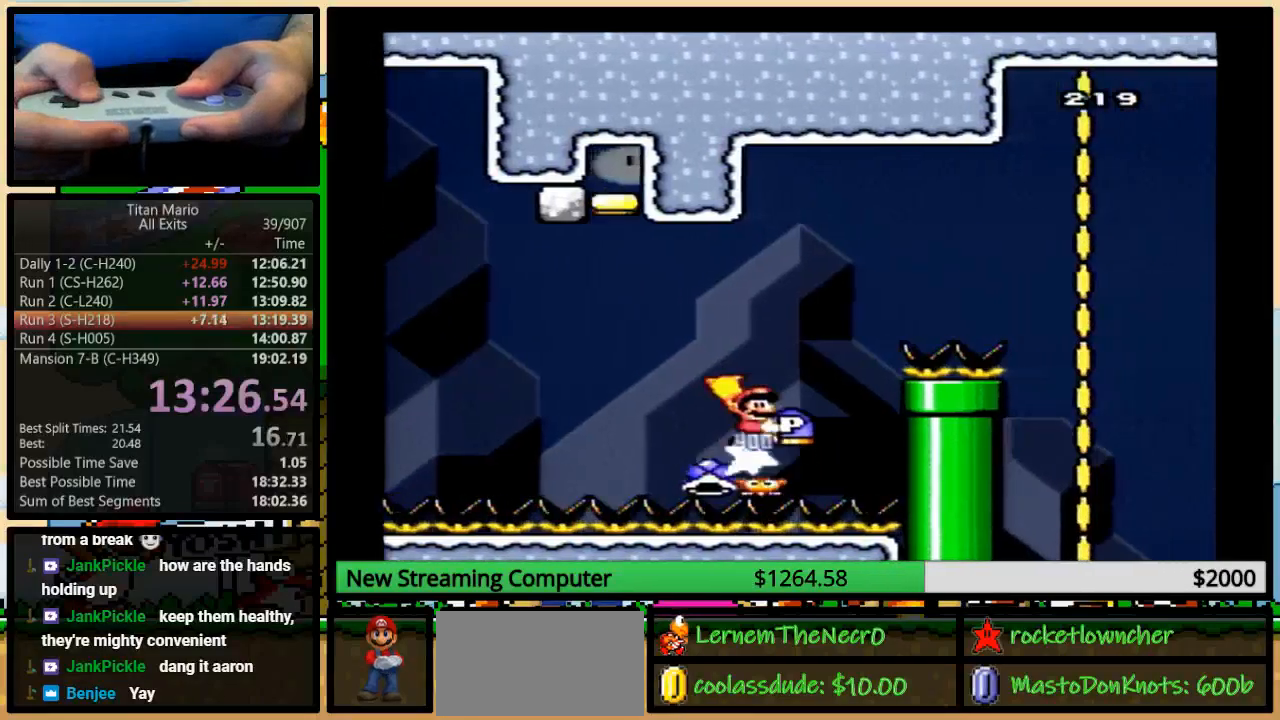
{"buttons": ["B", "Y", "DPAD_RIGHT"], "events": [[17, "DPAD_UP", "up"], [183, "DPAD_UP", "down"], [317, "DPAD_UP", "up"]]}
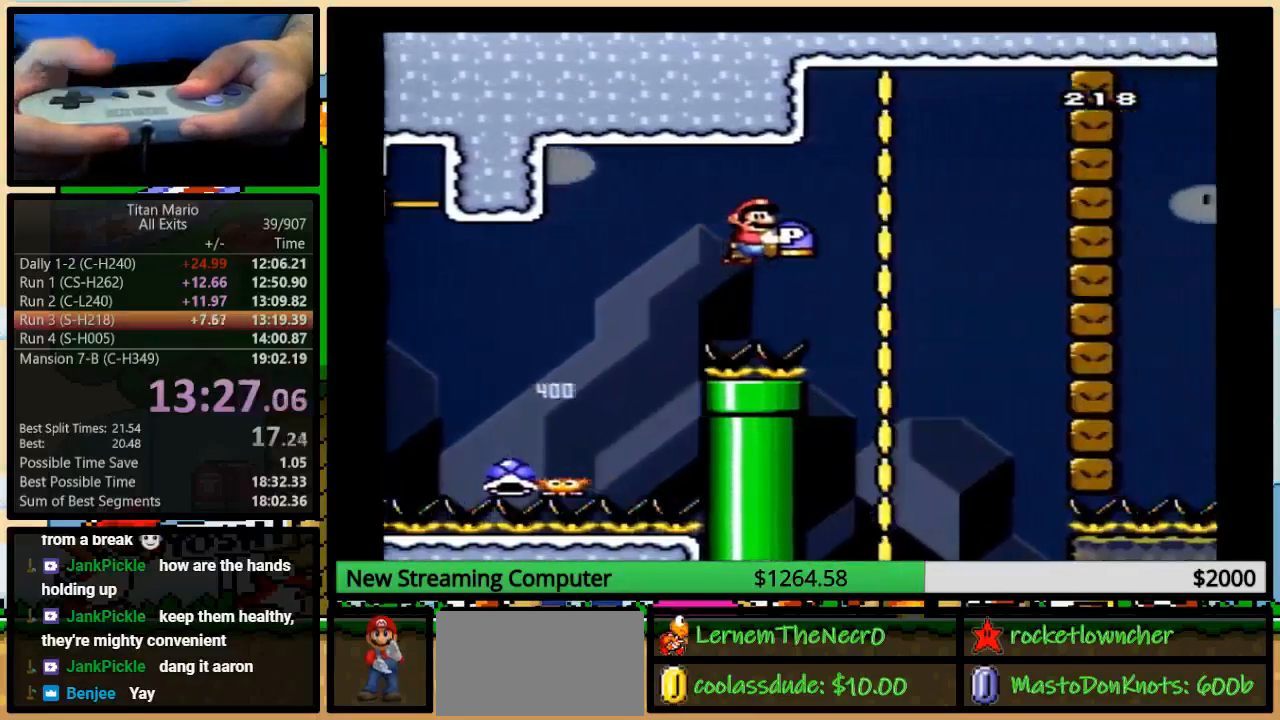
{"buttons": ["B"]}
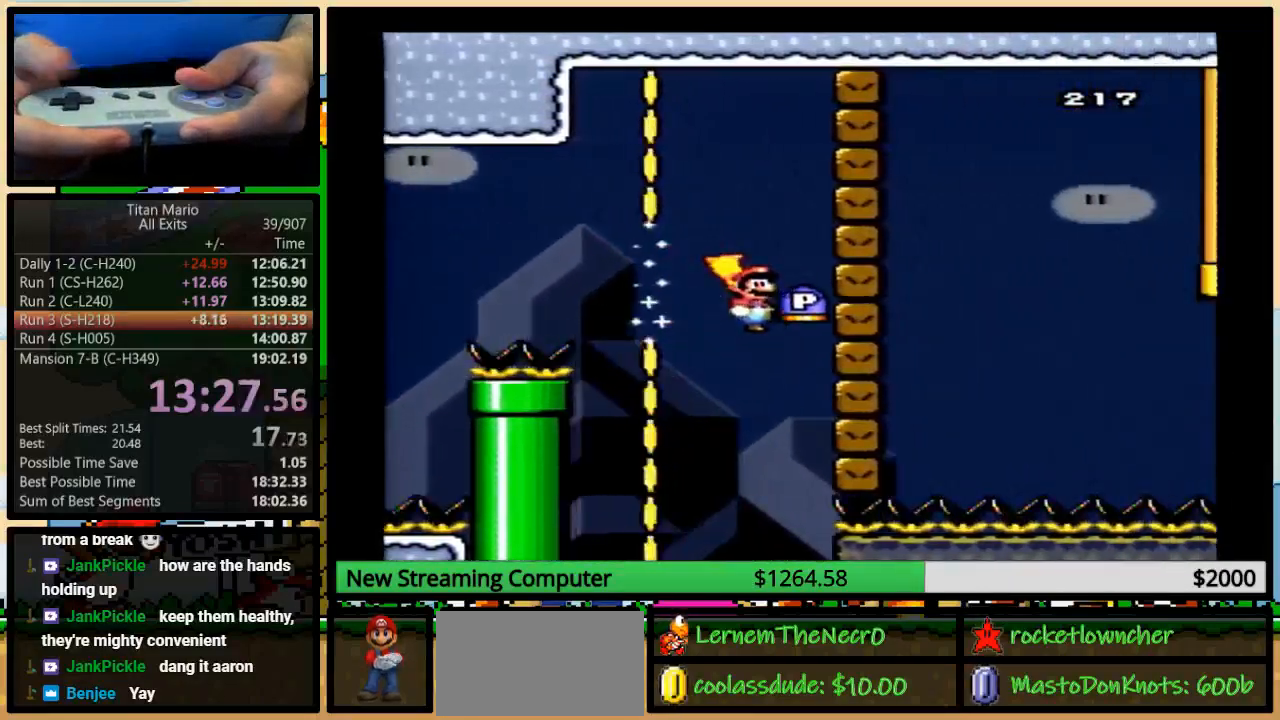
{"buttons": ["B", "Y", "DPAD_UP", "DPAD_RIGHT"]}
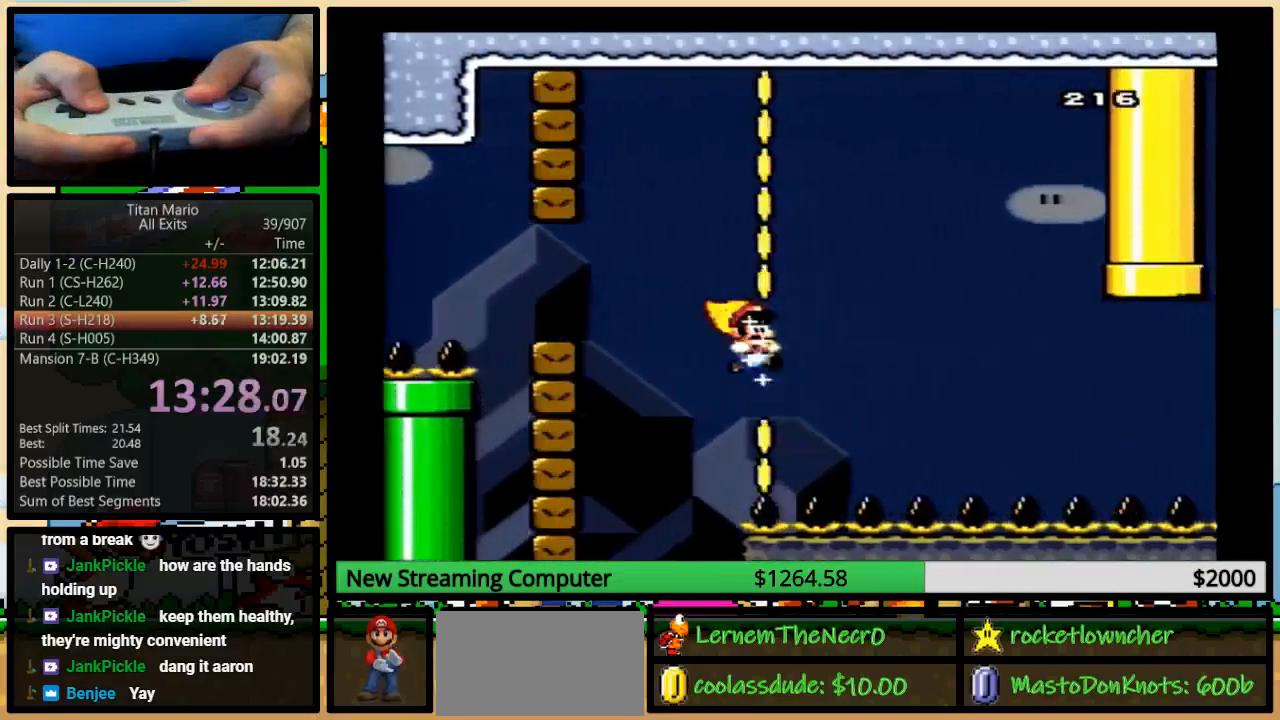
{"buttons": ["Y", "DPAD_UP", "DPAD_RIGHT"], "events": [[183, "DPAD_UP", "up"], [217, "B", "up"], [317, "DPAD_UP", "down"]]}